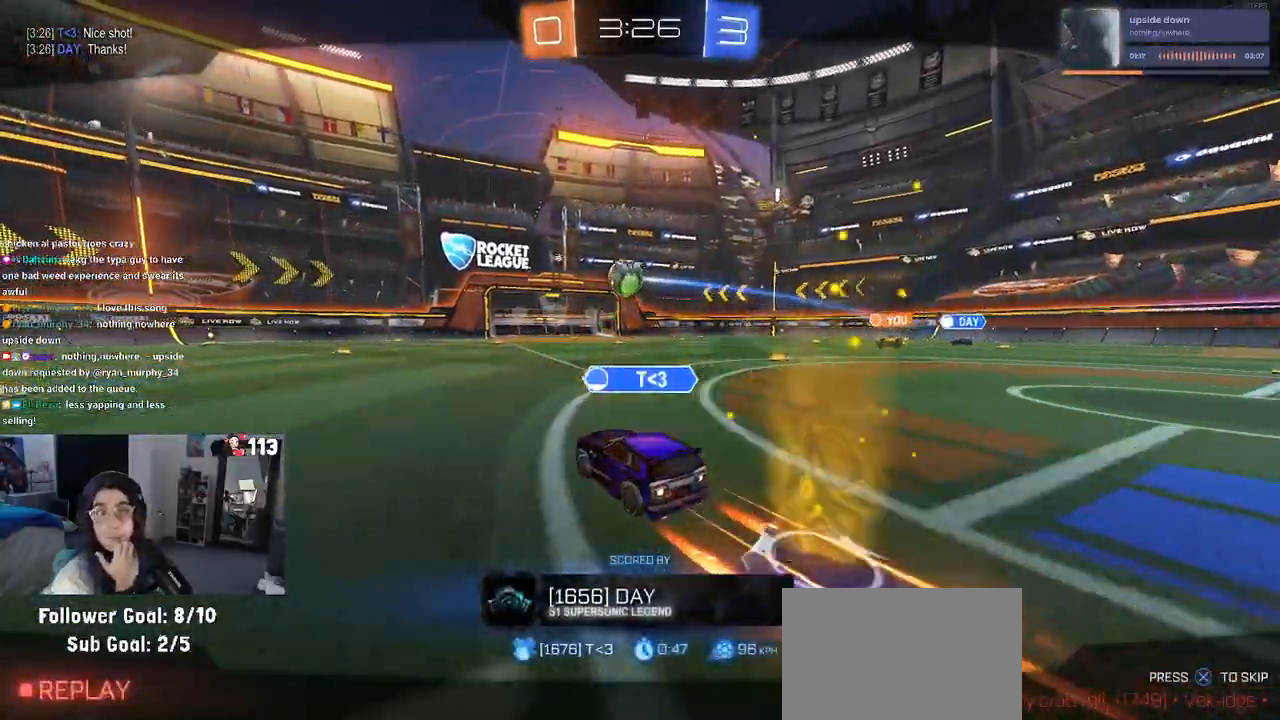
Gameplay with a controller (PlayStation layout); each line is a JSON object with the inputs held at the frame after it. "events" lists button and stick changes between this image and that frame as [ms after this image, input, new state], when the widget could be followed in between. Not read: other_buttons.
{"buttons": [], "left_stick": "center", "right_stick": "center", "events": [[17, "CROSS", "down"], [150, "CROSS", "up"], [283, "CROSS", "down"], [400, "CROSS", "up"]]}
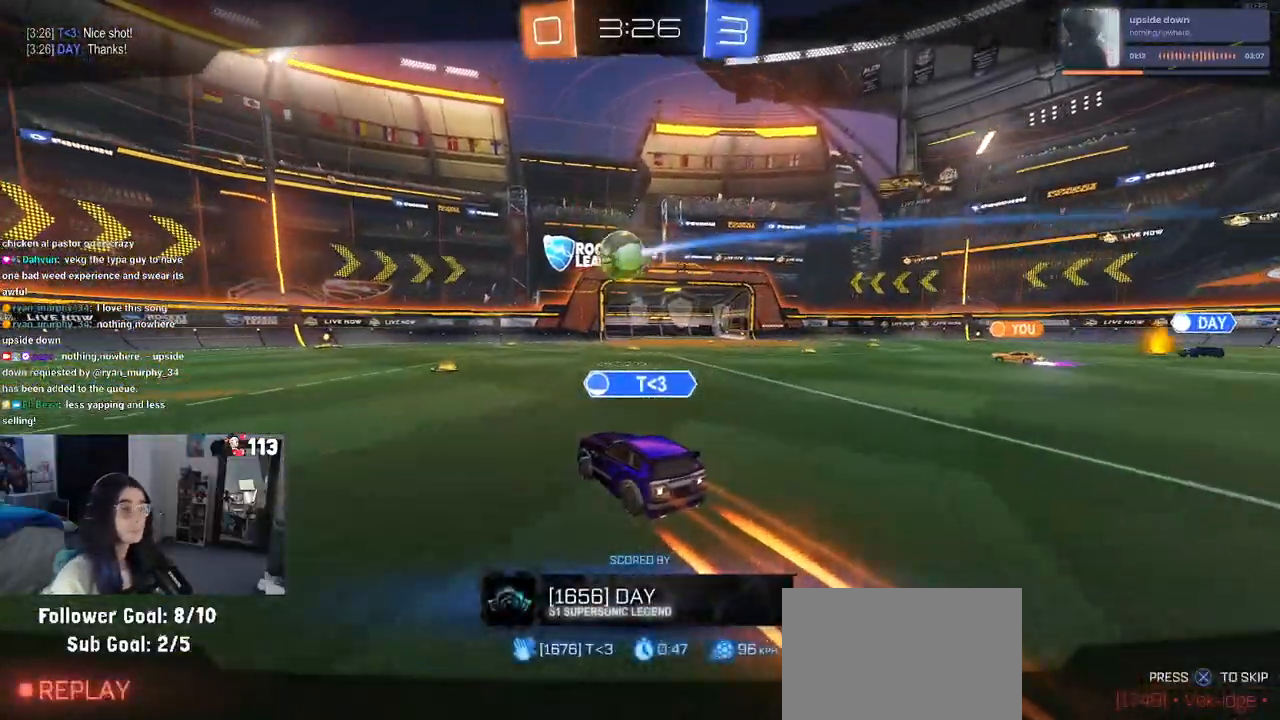
{"buttons": [], "left_stick": "center", "right_stick": "center", "events": []}
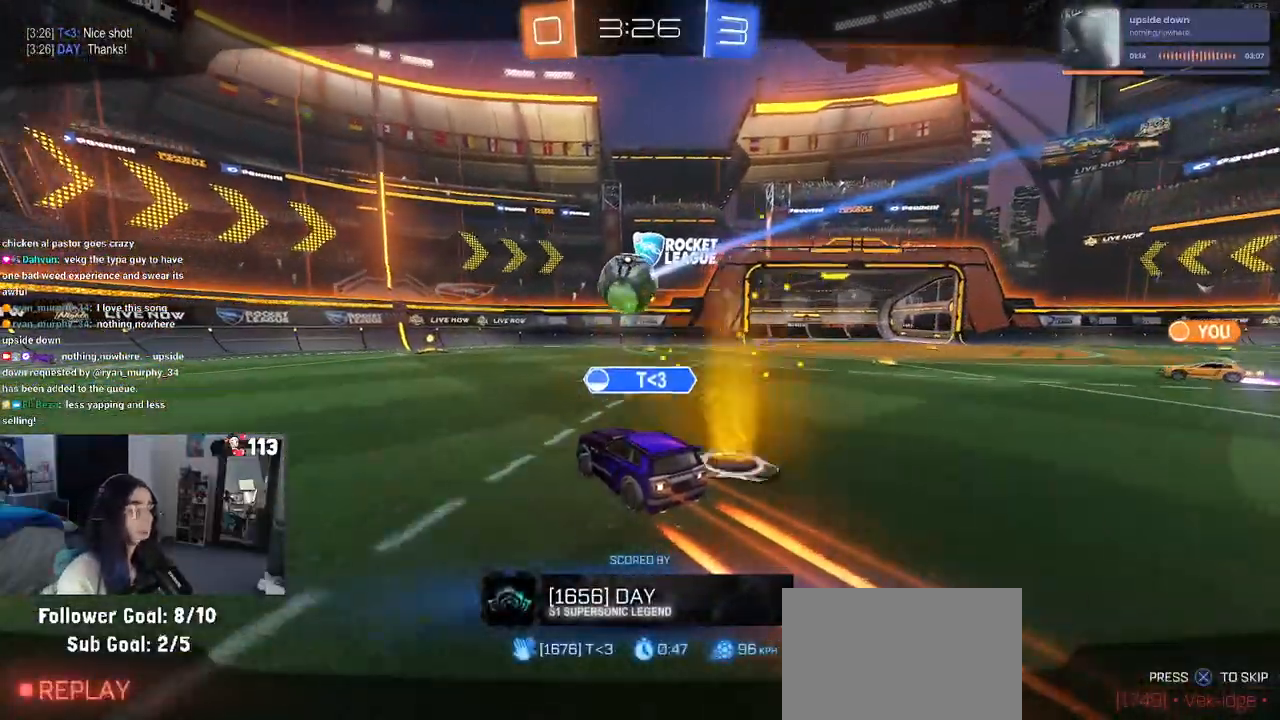
{"buttons": [], "left_stick": "center", "right_stick": "center", "events": [[100, "CROSS", "down"], [233, "CROSS", "up"], [367, "CROSS", "down"], [483, "CROSS", "up"]]}
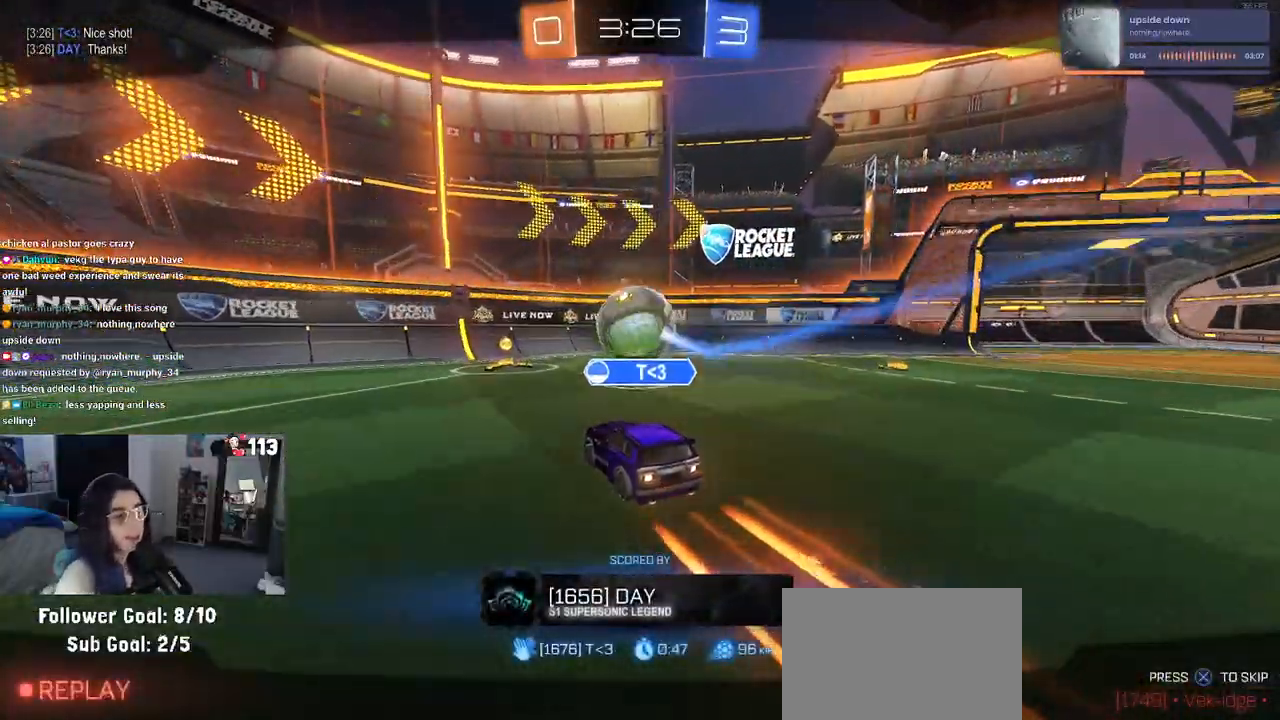
{"buttons": [], "left_stick": "center", "right_stick": "center", "events": [[50, "CROSS", "down"], [383, "CROSS", "up"]]}
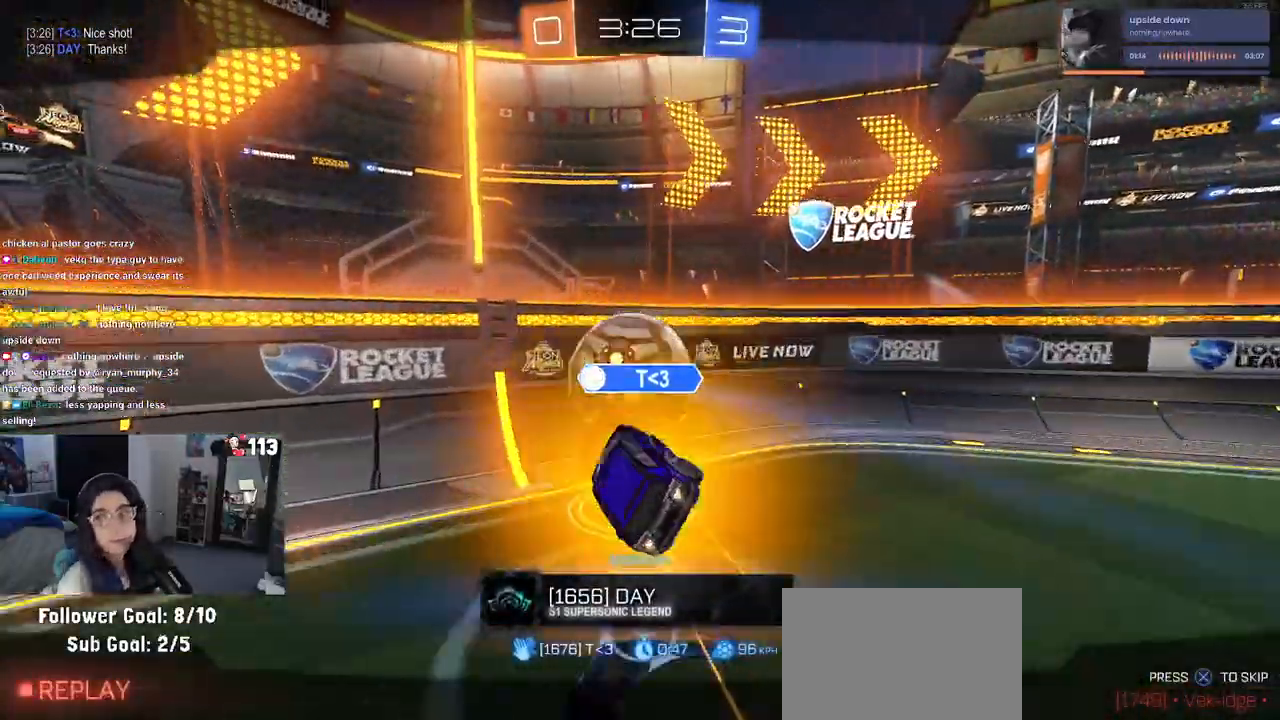
{"buttons": [], "left_stick": "center", "right_stick": "center", "events": []}
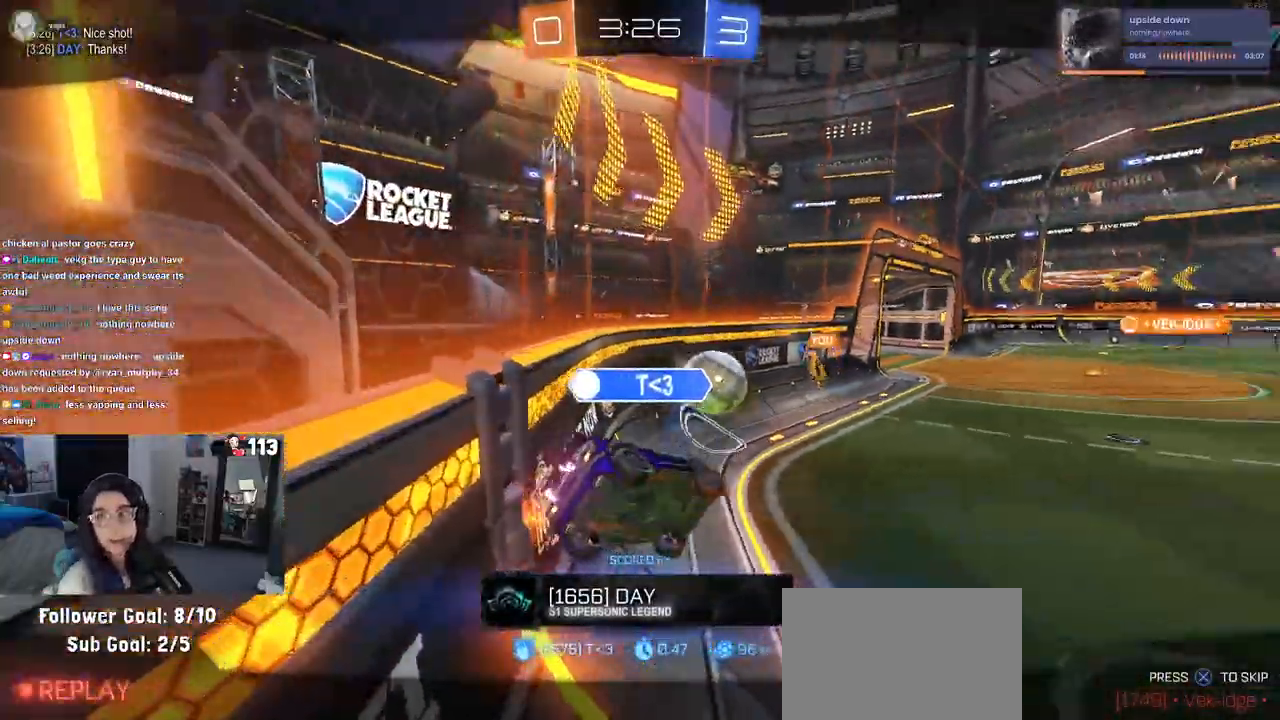
{"buttons": ["CROSS"], "left_stick": "center", "right_stick": "center", "events": [[450, "CROSS", "down"]]}
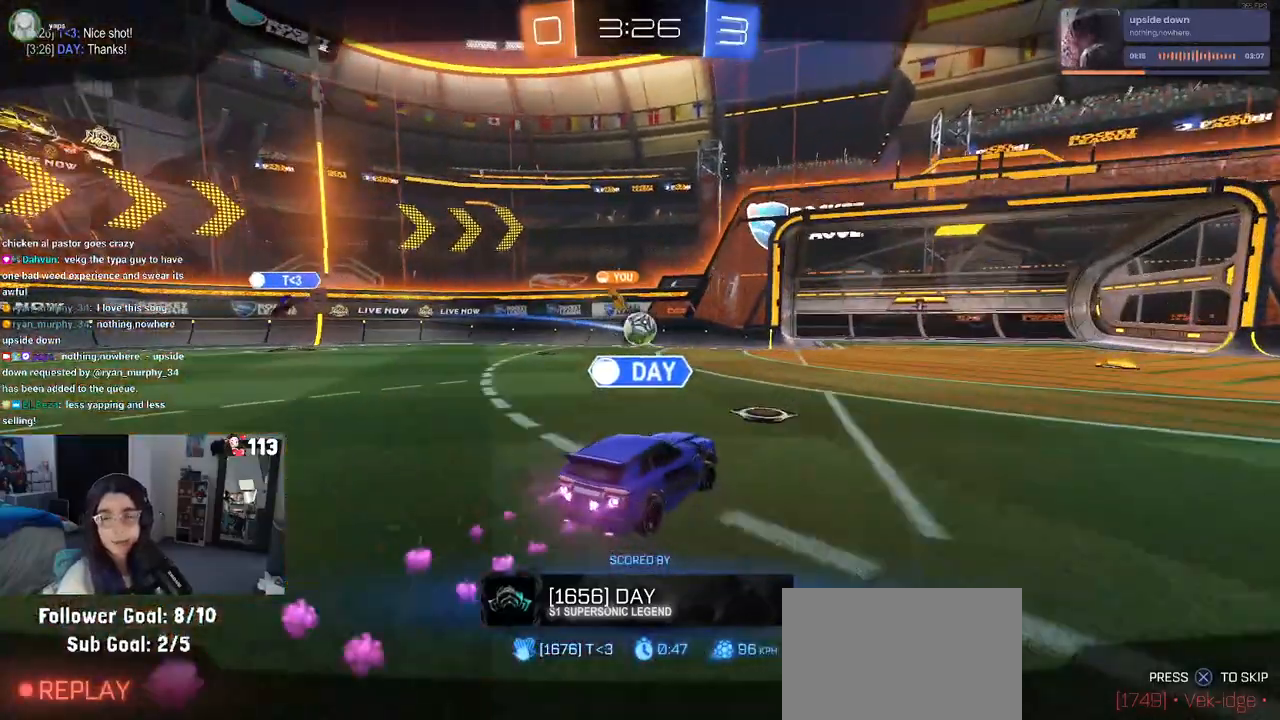
{"buttons": [], "left_stick": "center", "right_stick": "center", "events": [[83, "CROSS", "up"], [167, "CROSS", "down"], [283, "CROSS", "up"], [367, "CROSS", "down"], [500, "CROSS", "up"]]}
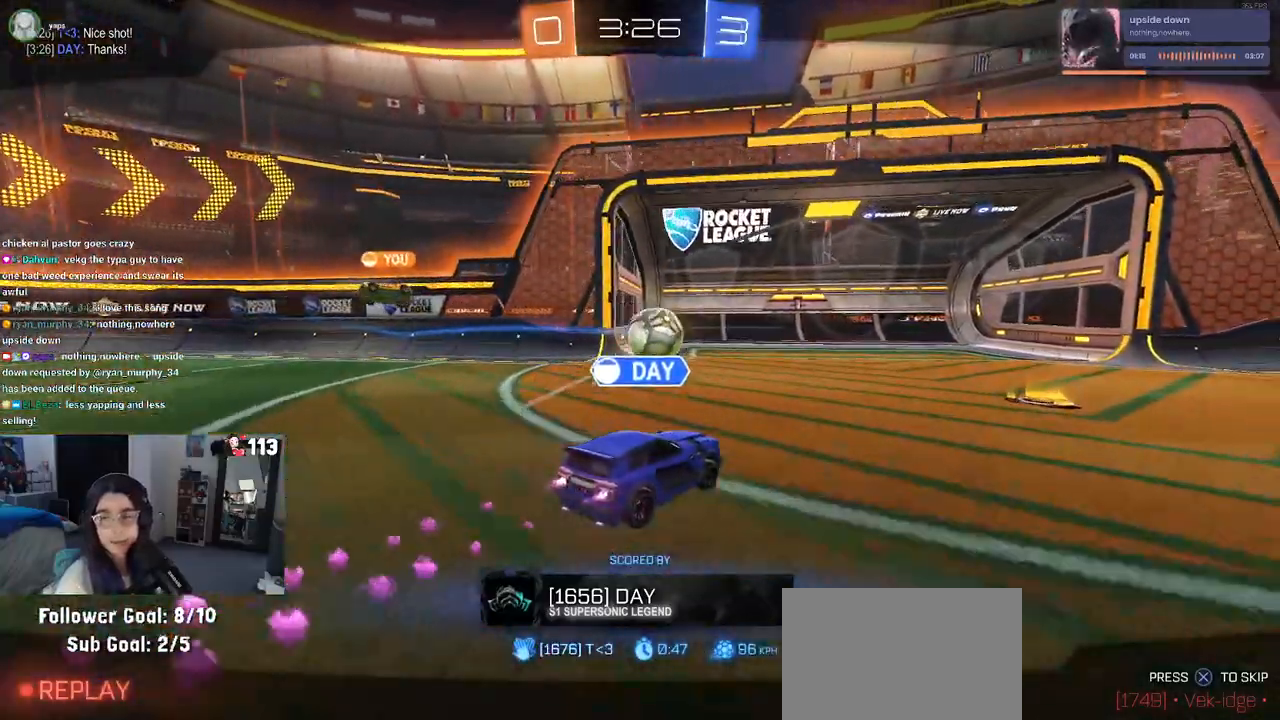
{"buttons": [], "left_stick": "center", "right_stick": "center", "events": [[67, "CROSS", "down"], [200, "CROSS", "up"], [283, "CROSS", "down"], [417, "CROSS", "up"]]}
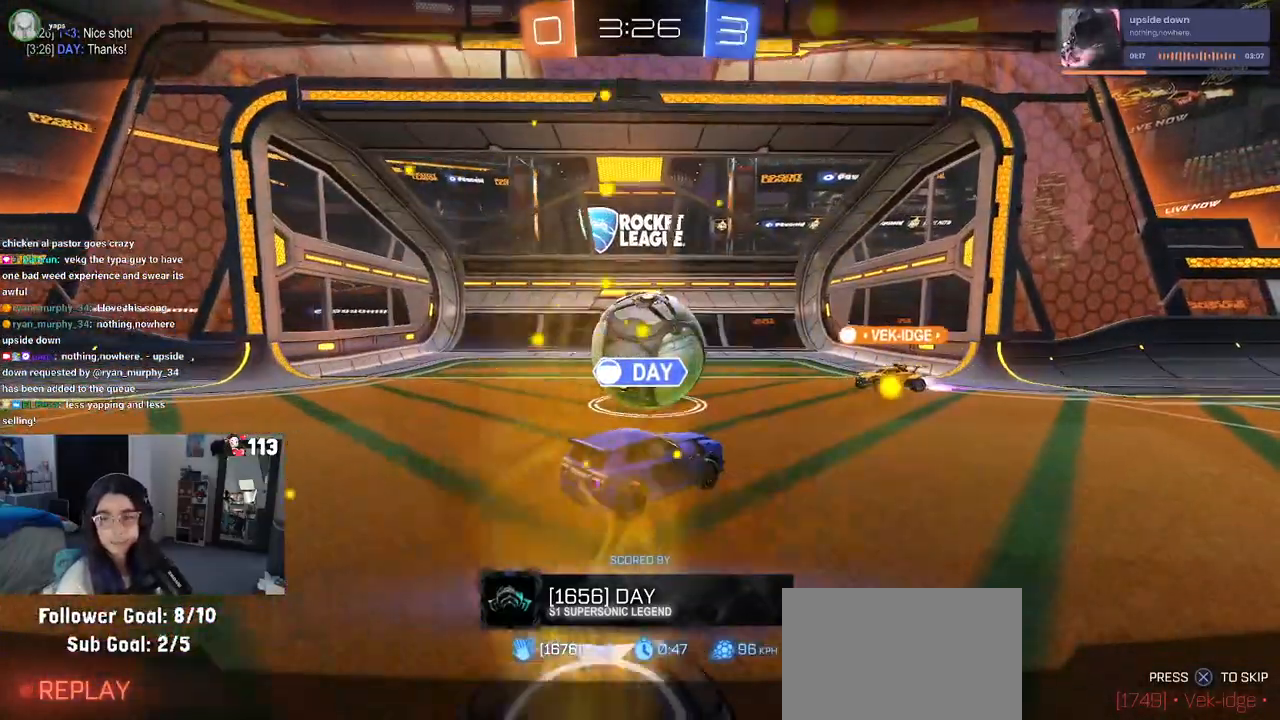
{"buttons": ["CROSS"], "left_stick": "center", "right_stick": "center", "events": [[17, "CROSS", "down"], [150, "CROSS", "up"], [217, "CROSS", "down"], [367, "CROSS", "up"], [450, "CROSS", "down"]]}
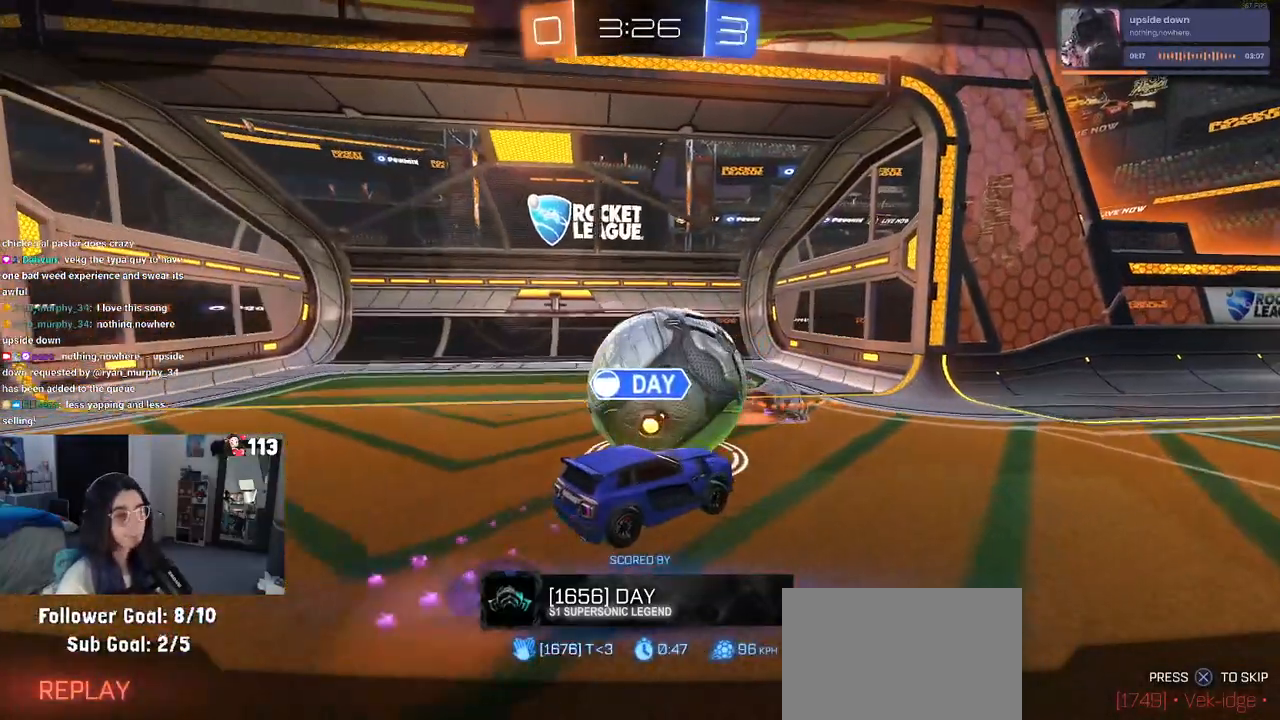
{"buttons": ["CROSS"], "left_stick": "center", "right_stick": "center", "events": [[117, "CROSS", "up"], [200, "CROSS", "down"], [400, "CROSS", "up"], [500, "CROSS", "down"]]}
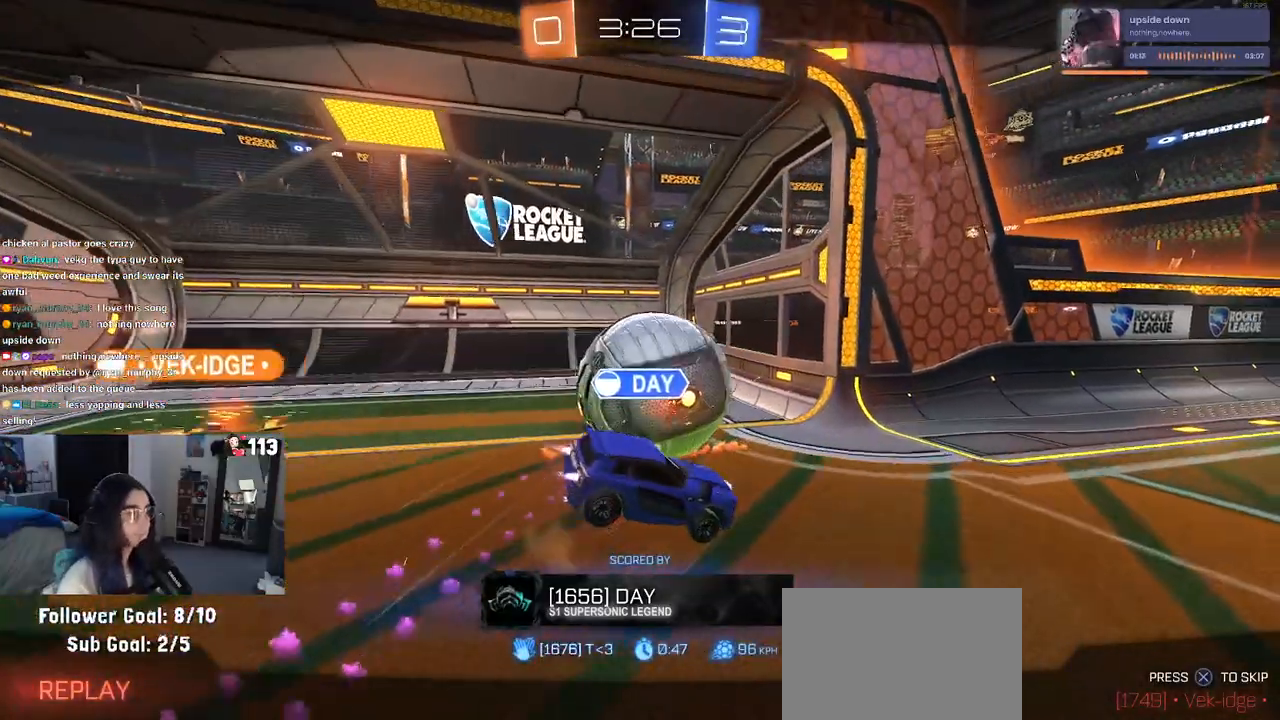
{"buttons": [], "left_stick": "center", "right_stick": "center", "events": [[150, "CROSS", "up"], [250, "CROSS", "down"], [417, "CROSS", "up"]]}
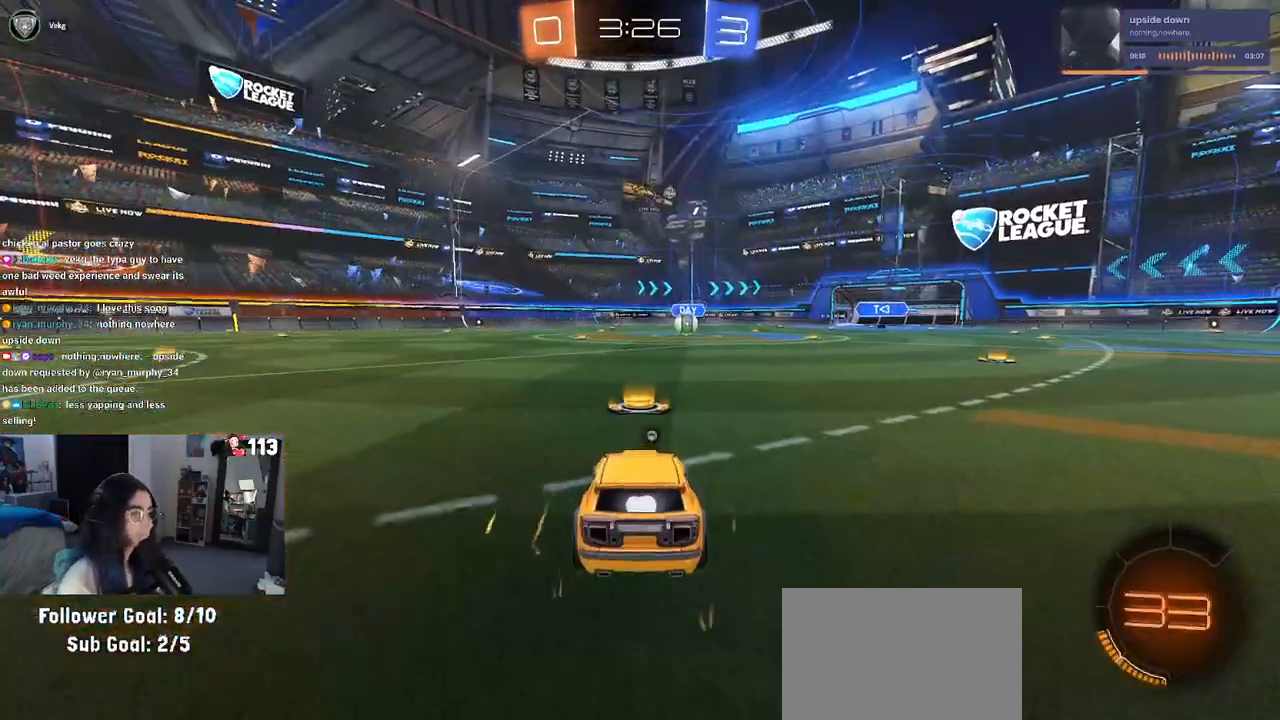
{"buttons": [], "left_stick": "center", "right_stick": "center", "events": [[183, "TRIANGLE", "down"], [283, "TRIANGLE", "up"]]}
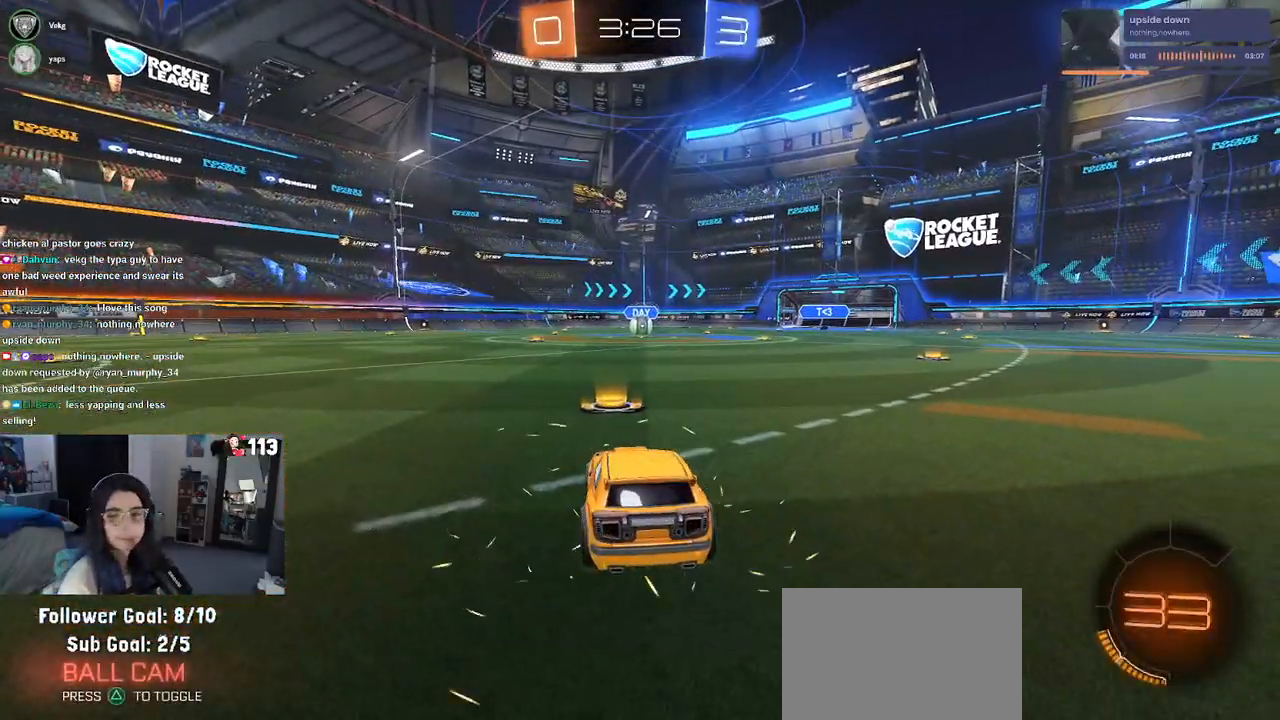
{"buttons": ["R2"], "left_stick": "center", "right_stick": "center", "events": [[350, "R2", "down"]]}
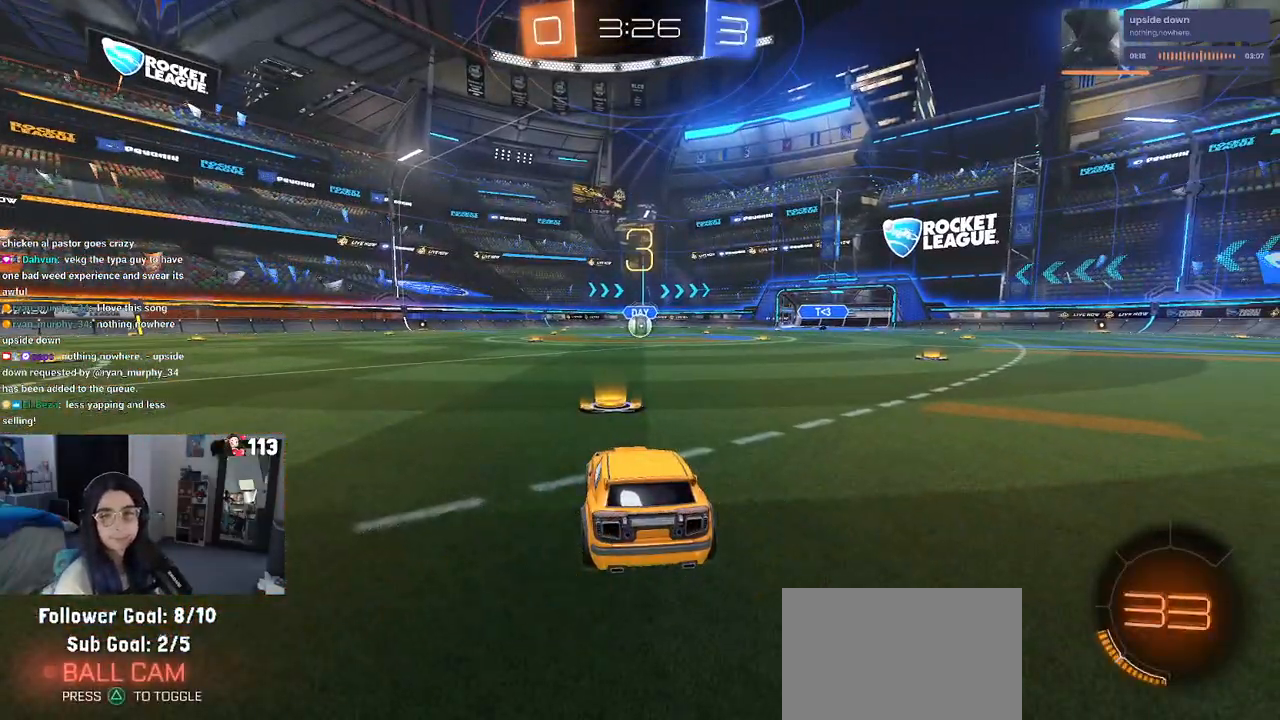
{"buttons": ["R2"], "left_stick": "center", "right_stick": "center", "events": []}
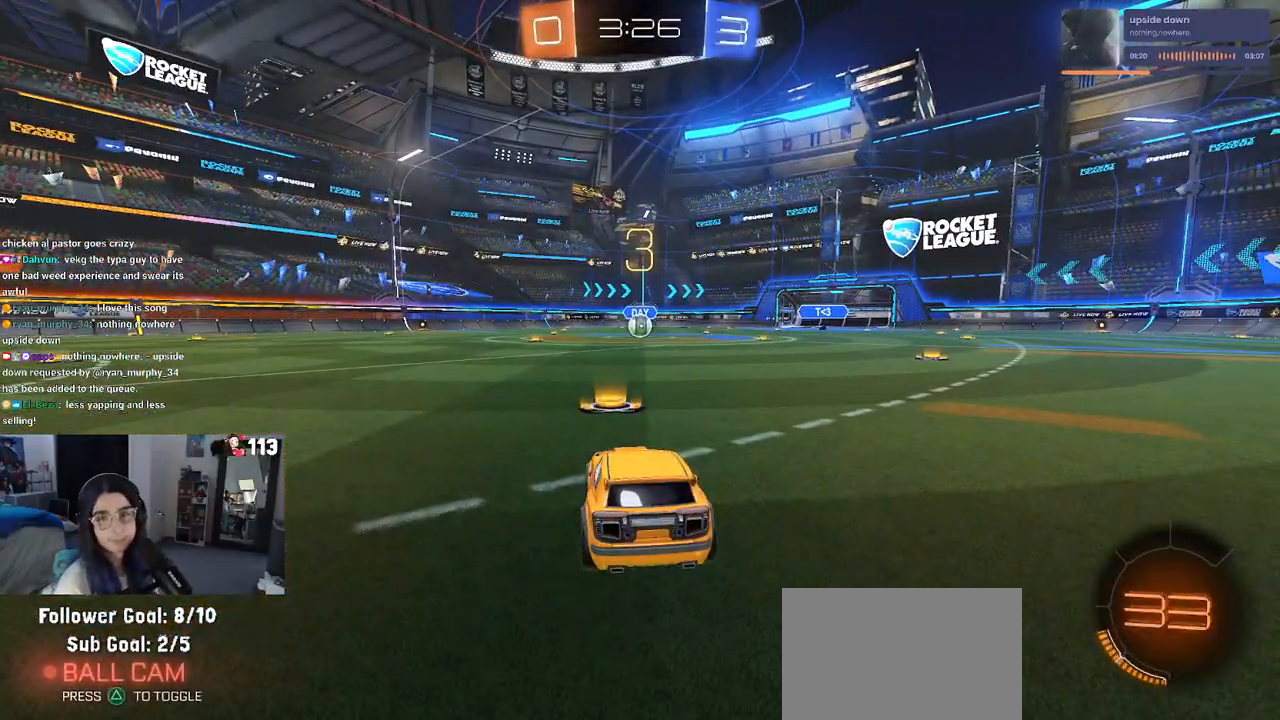
{"buttons": ["R2"], "left_stick": "center", "right_stick": "center", "events": []}
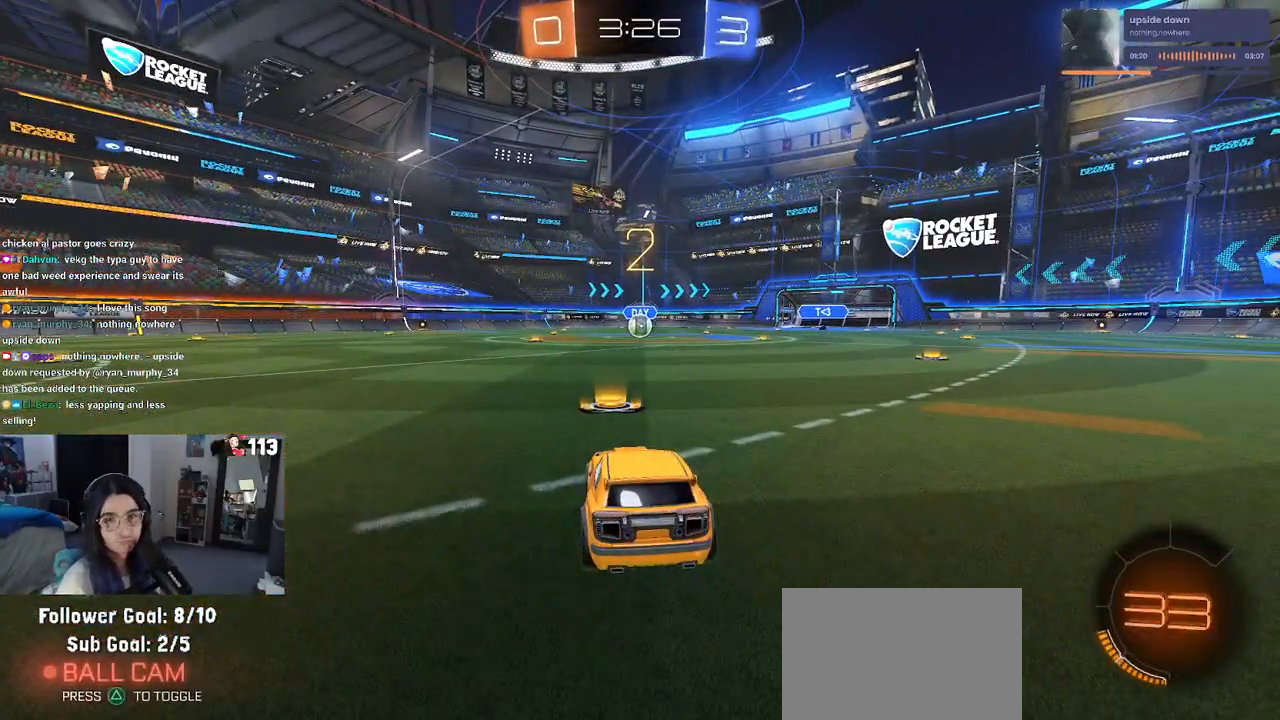
{"buttons": ["R2", "R3"], "left_stick": "center", "right_stick": "center", "events": [[200, "R3", "down"]]}
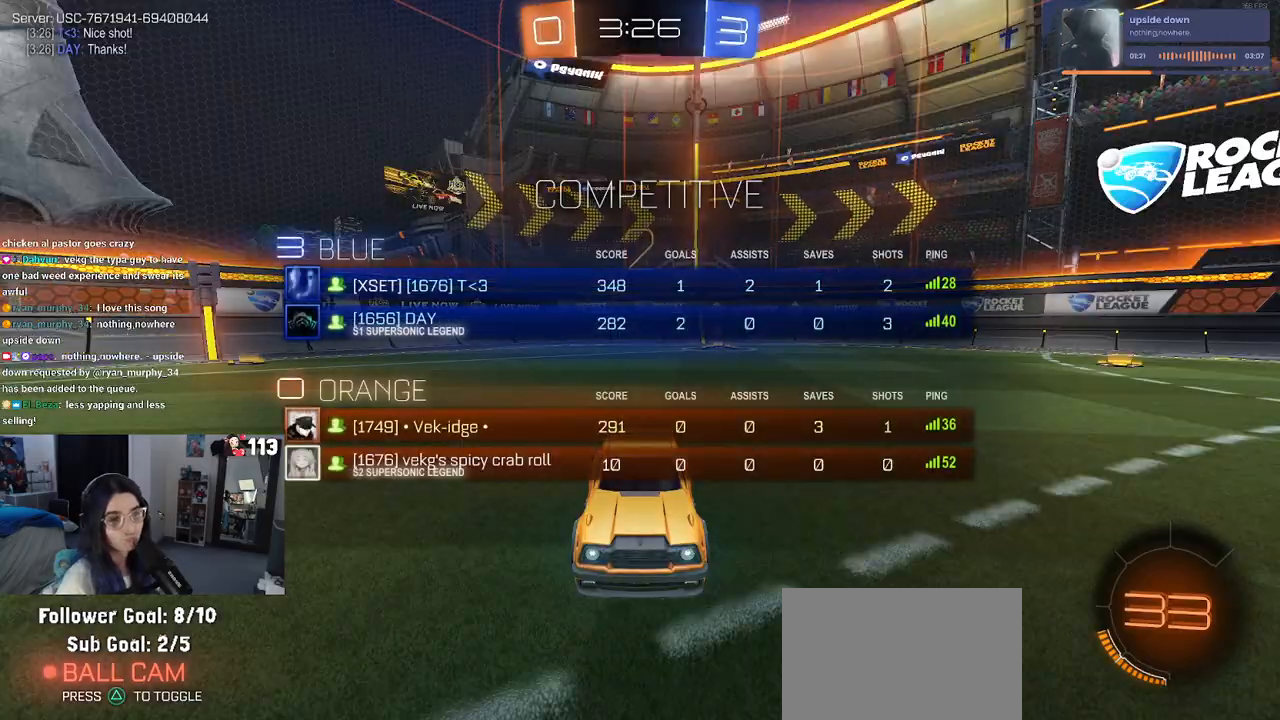
{"buttons": ["R1", "R2", "R3"], "left_stick": "center", "right_stick": "center", "events": [[483, "R1", "down"]]}
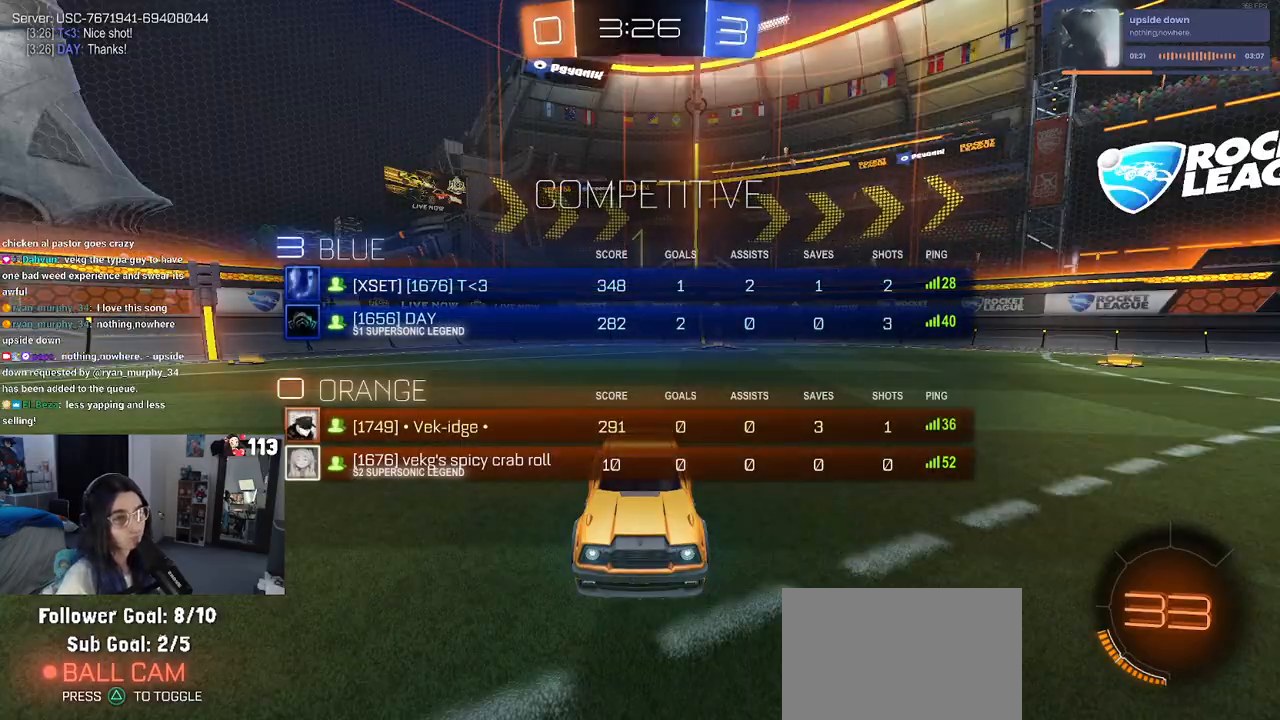
{"buttons": ["R1", "R2"], "left_stick": "center", "right_stick": "center", "events": [[350, "R3", "up"]]}
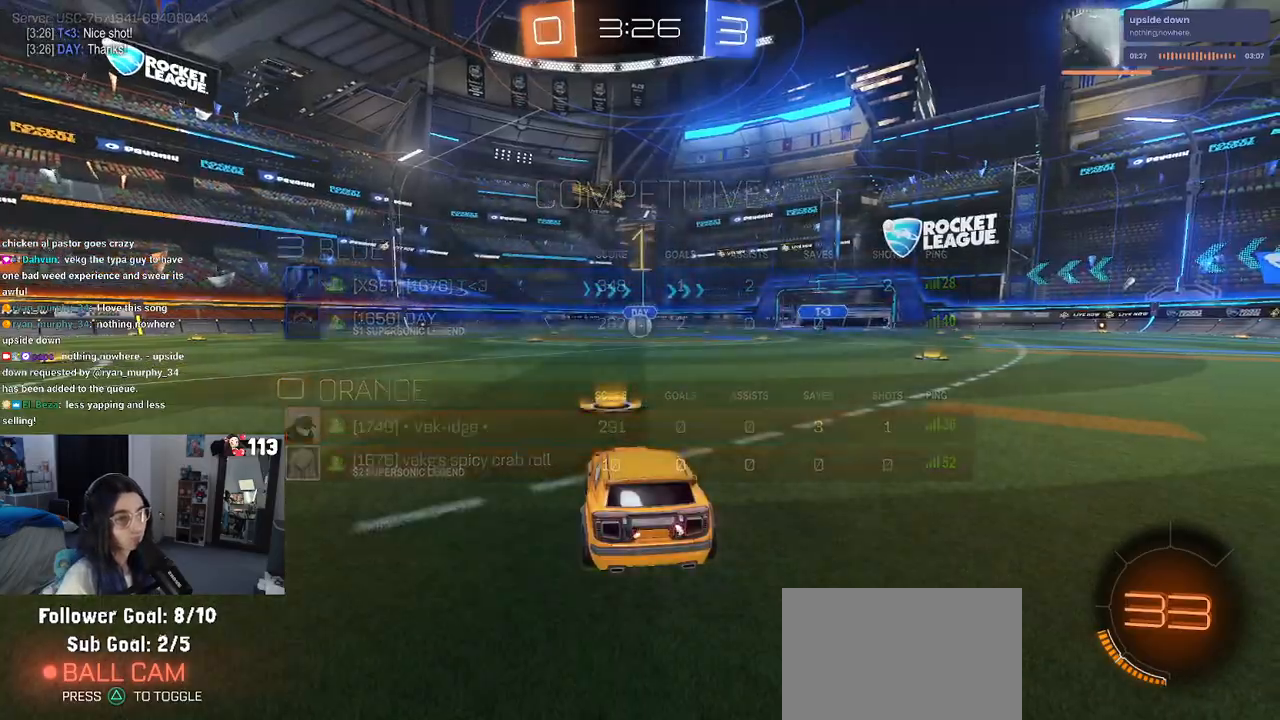
{"buttons": ["CROSS", "R1", "R2"], "left_stick": "up", "right_stick": "center", "events": [[300, "left_stick", "right"], [467, "CROSS", "down"], [467, "left_stick", "up"]]}
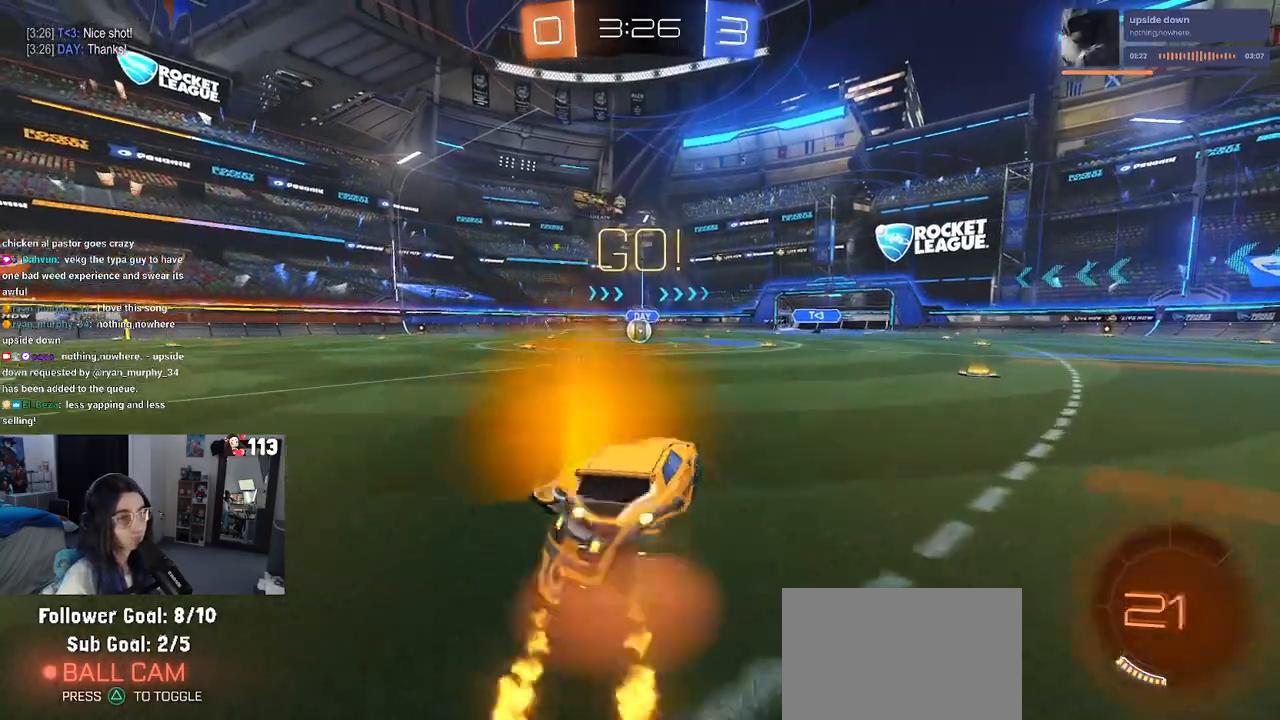
{"buttons": ["SQUARE", "R2"], "left_stick": "down", "right_stick": "center", "events": [[17, "left_stick", "up-left"], [50, "CROSS", "up"], [100, "CROSS", "down"], [167, "SQUARE", "down"], [167, "left_stick", "down"], [183, "CROSS", "up"], [367, "R1", "up"]]}
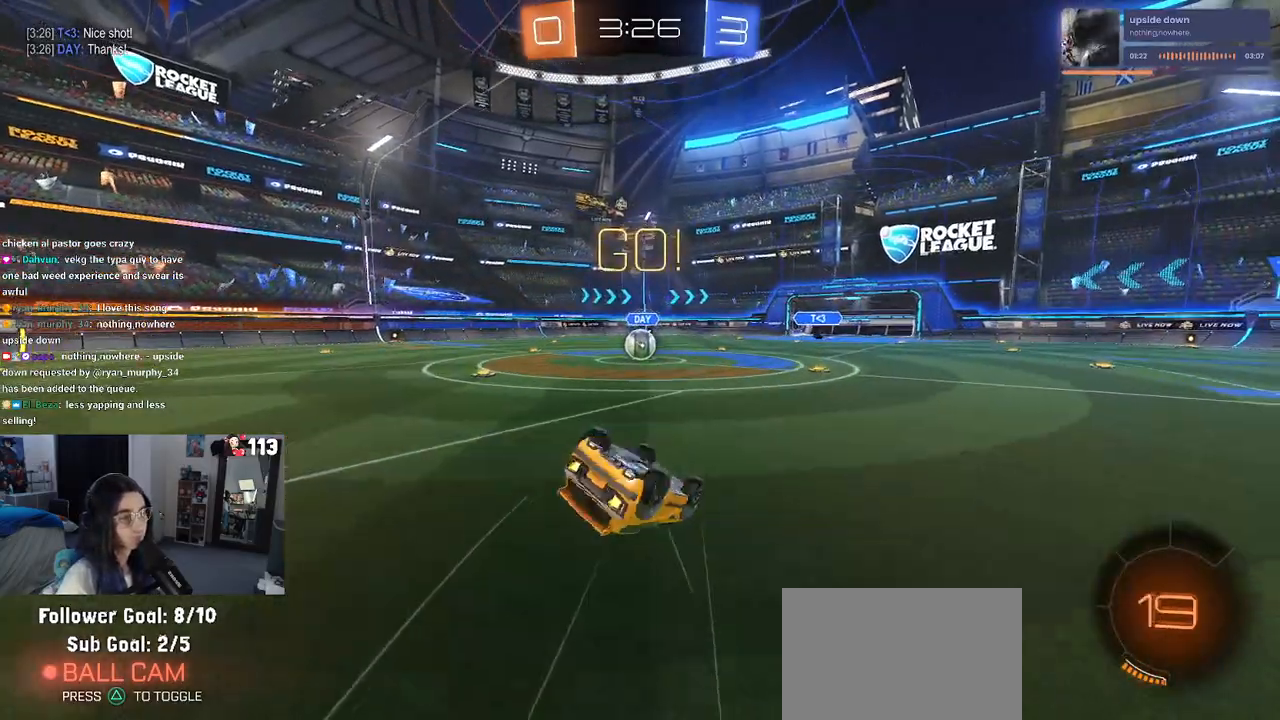
{"buttons": ["SQUARE", "R1", "R2"], "left_stick": "down-left", "right_stick": "center", "events": [[33, "left_stick", "down-left"], [233, "R1", "down"]]}
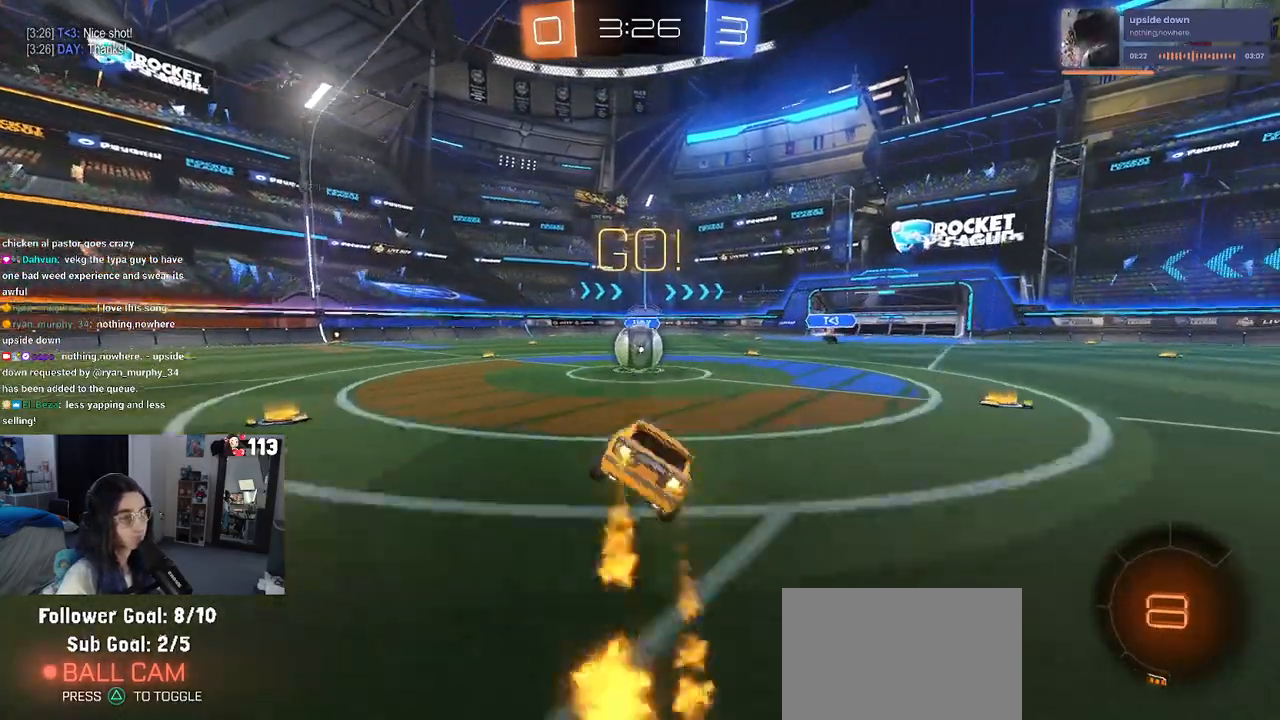
{"buttons": ["CROSS", "SQUARE", "R2"], "left_stick": "right", "right_stick": "center", "events": [[50, "R1", "up"], [83, "SQUARE", "up"], [117, "left_stick", "left"], [267, "CROSS", "down"], [317, "left_stick", "right"], [350, "CROSS", "up"], [433, "CROSS", "down"], [500, "SQUARE", "down"]]}
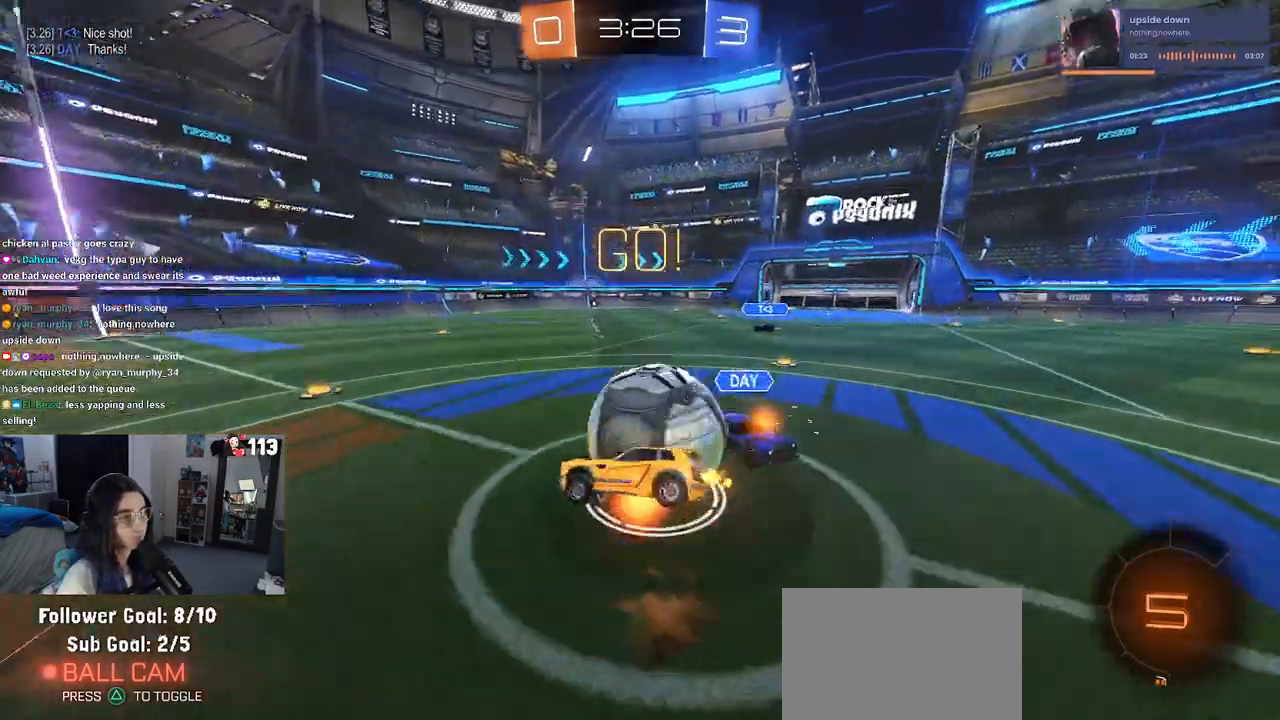
{"buttons": ["SQUARE", "R2"], "left_stick": "right", "right_stick": "center", "events": [[67, "CROSS", "up"]]}
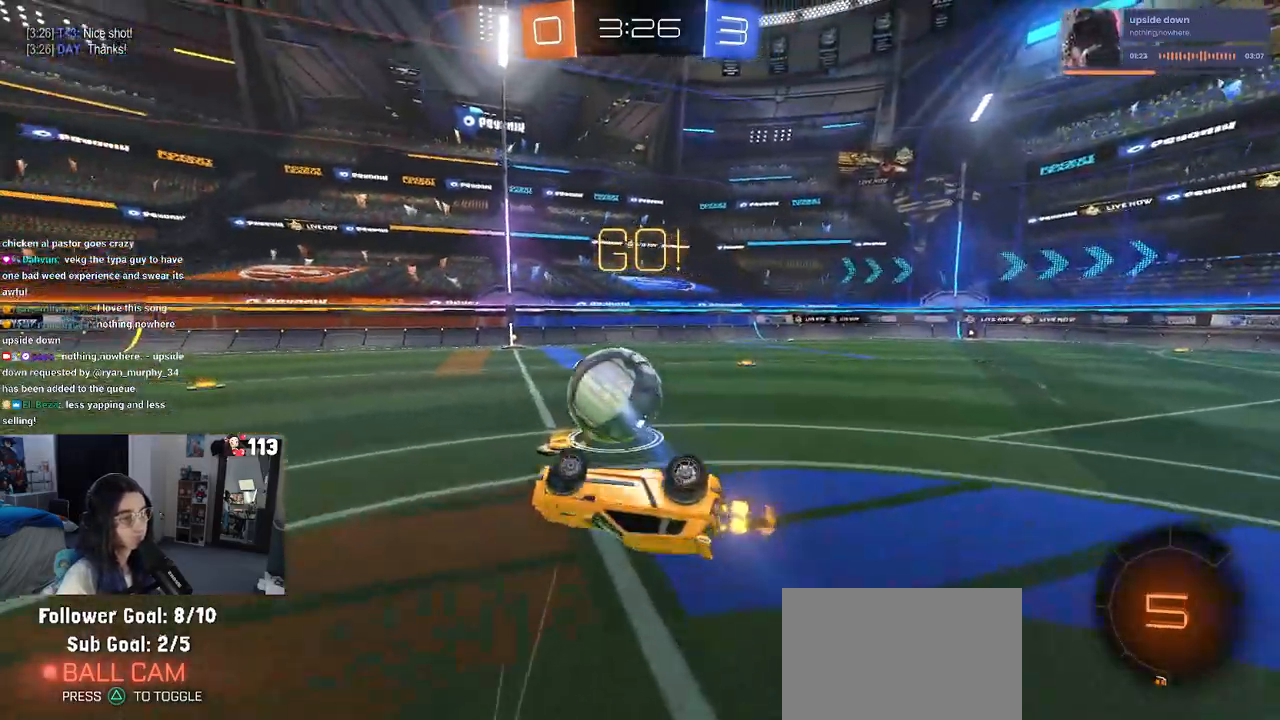
{"buttons": ["R1", "R2"], "left_stick": "up-right", "right_stick": "center", "events": [[67, "left_stick", "up-right"], [200, "R1", "down"], [200, "SQUARE", "up"]]}
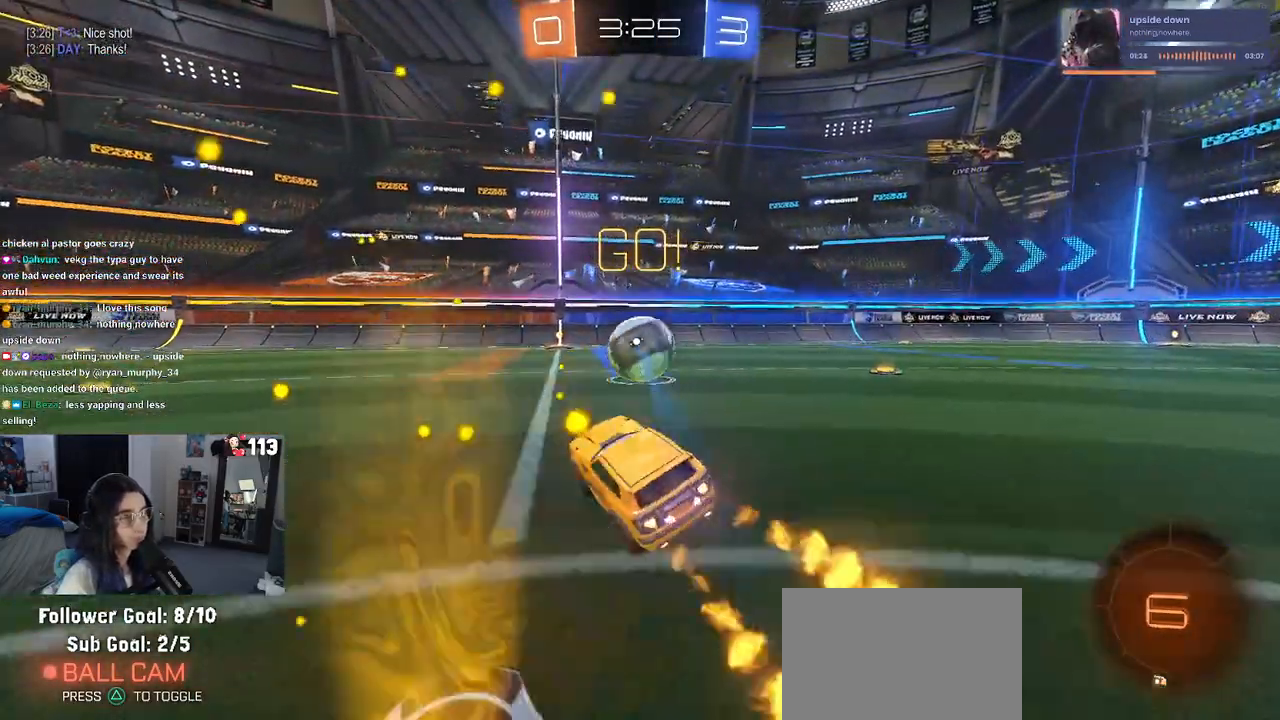
{"buttons": ["SQUARE", "R2"], "left_stick": "down-left", "right_stick": "center", "events": [[233, "CROSS", "down"], [250, "left_stick", "up-left"], [300, "CROSS", "up"], [367, "CROSS", "down"], [383, "left_stick", "down-left"], [417, "SQUARE", "down"], [450, "CROSS", "up"], [483, "R1", "up"]]}
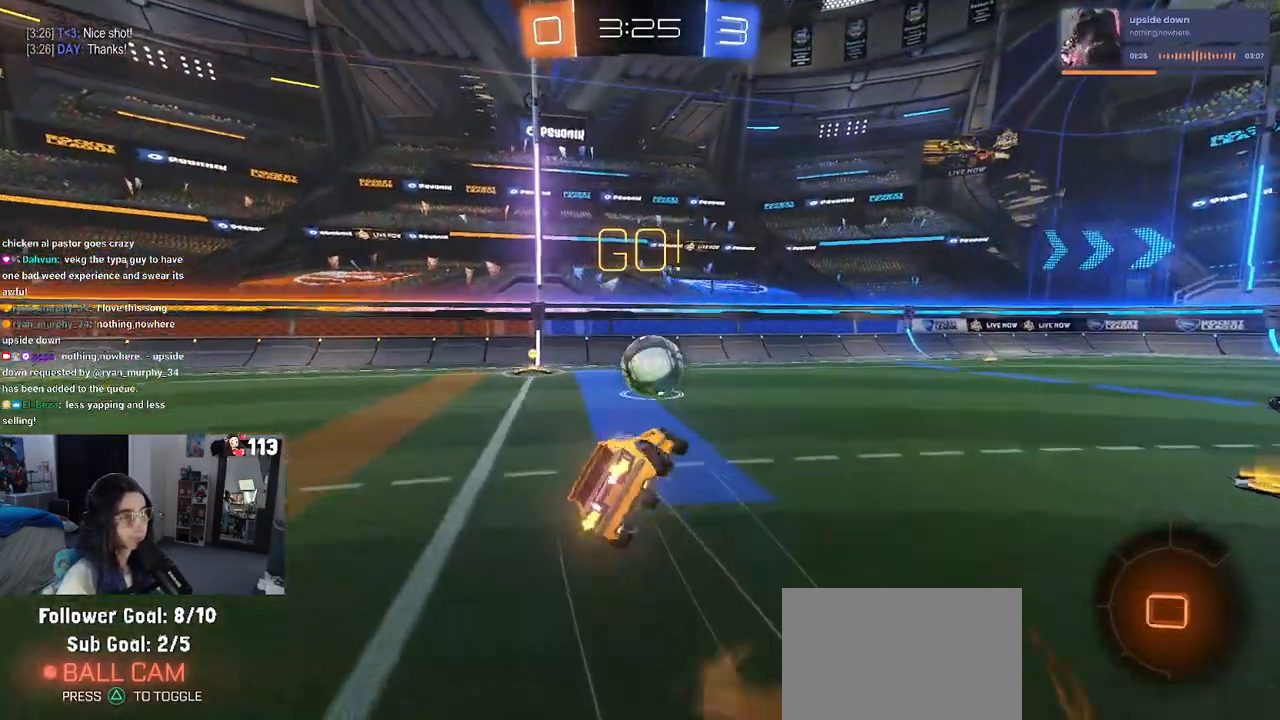
{"buttons": ["R2"], "left_stick": "down-left", "right_stick": "center", "events": [[217, "left_stick", "left"], [383, "left_stick", "down-left"], [483, "SQUARE", "up"]]}
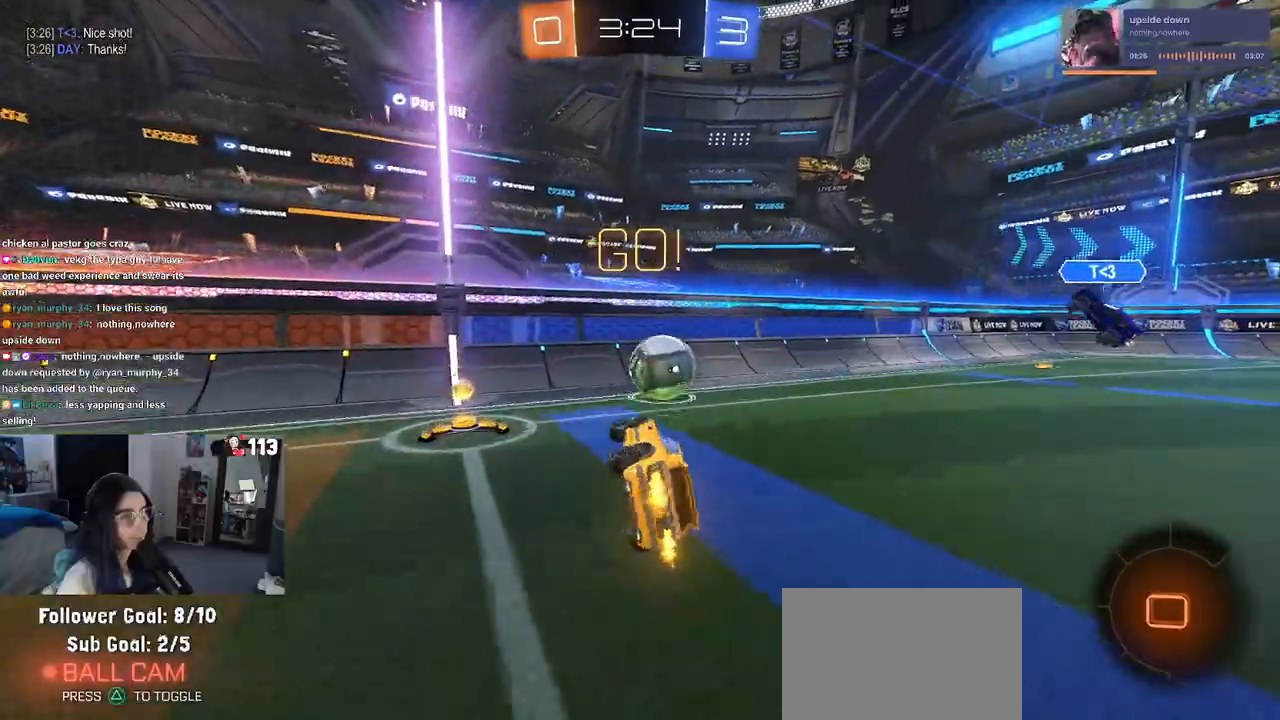
{"buttons": ["R2"], "left_stick": "right", "right_stick": "center", "events": [[33, "left_stick", "center"], [350, "left_stick", "right"]]}
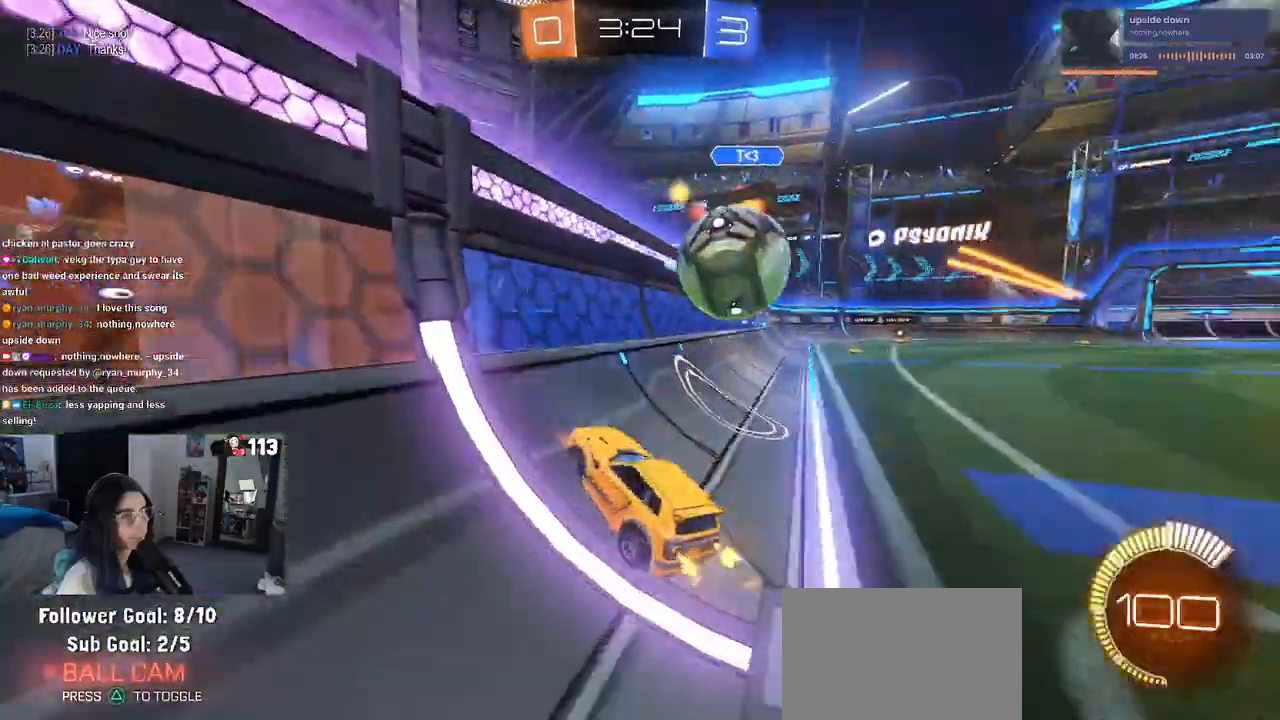
{"buttons": ["R2"], "left_stick": "right", "right_stick": "center", "events": []}
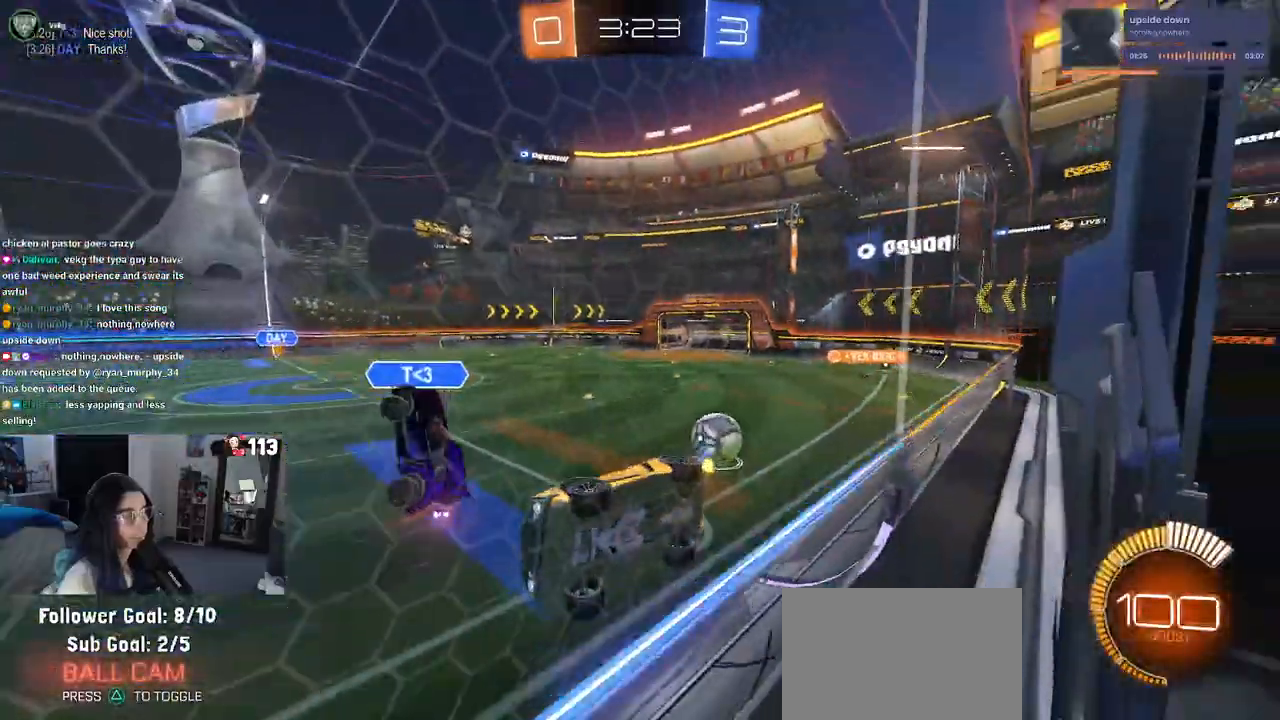
{"buttons": ["R2"], "left_stick": "left", "right_stick": "center", "events": [[267, "left_stick", "center"], [367, "left_stick", "left"]]}
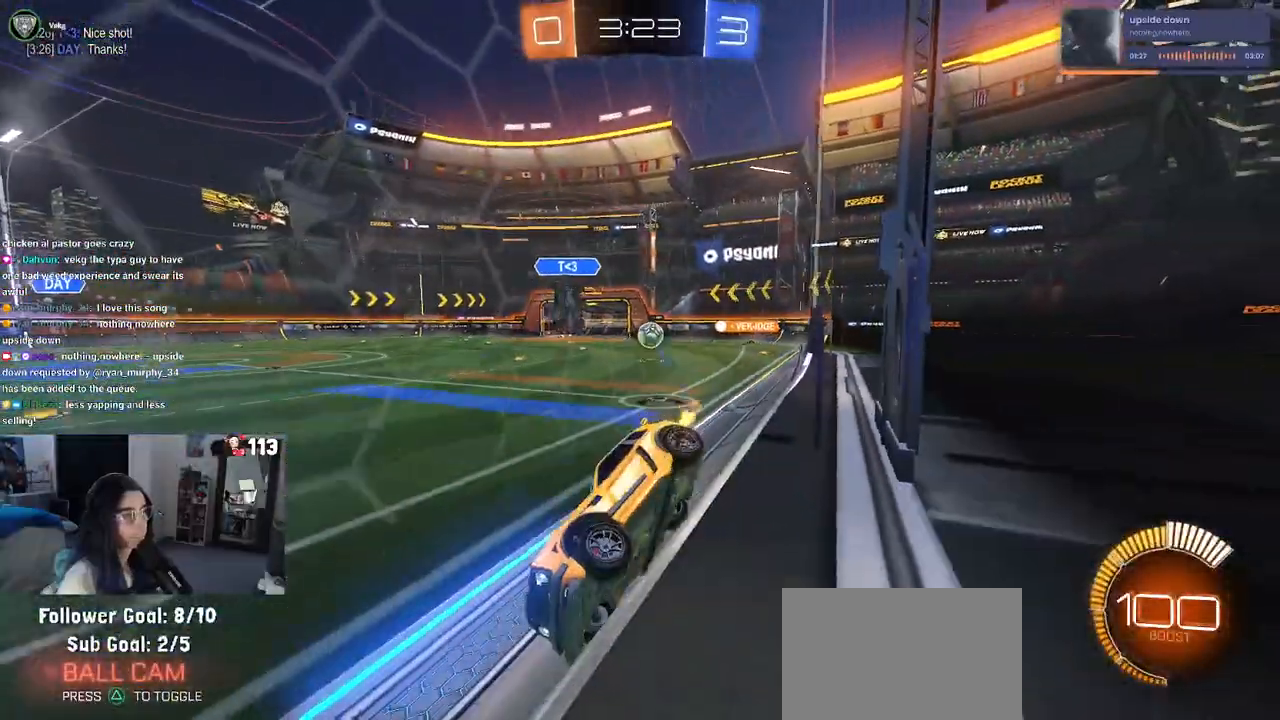
{"buttons": ["R2"], "left_stick": "right", "right_stick": "center", "events": [[167, "left_stick", "right"]]}